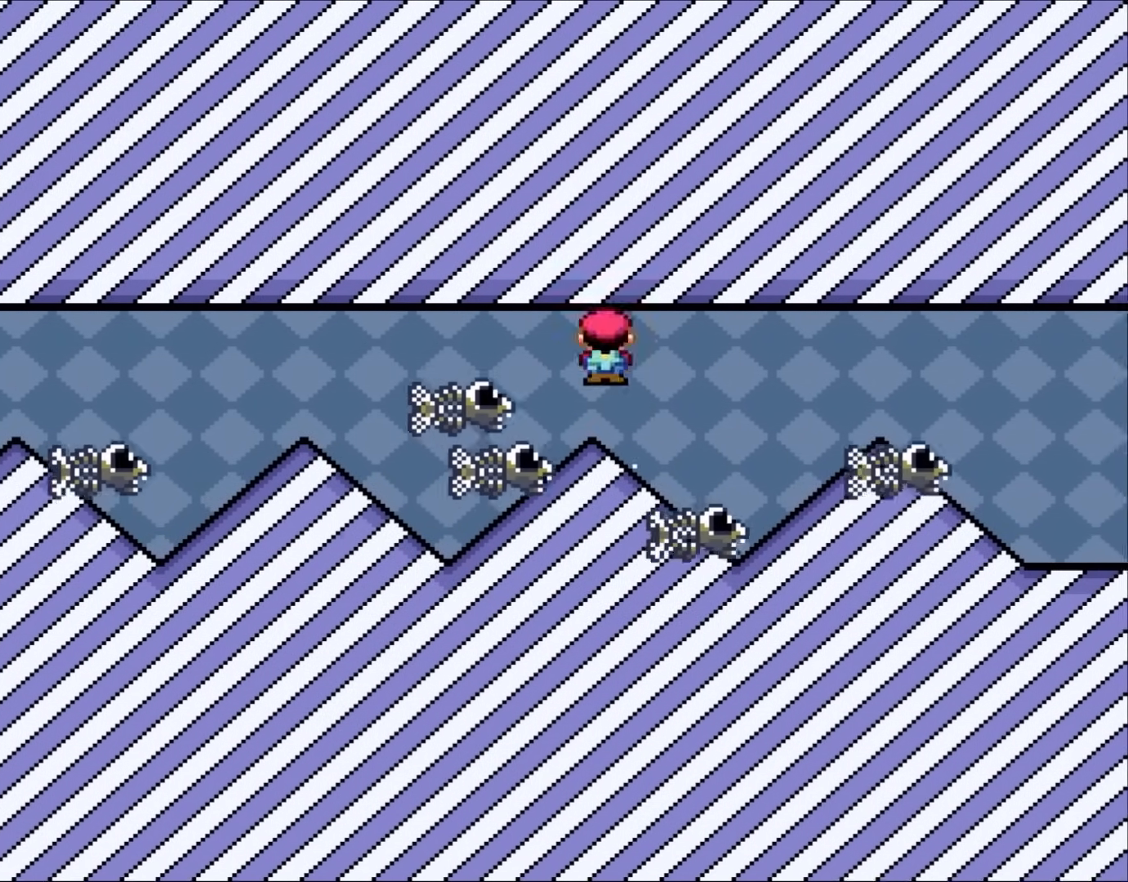
Gameplay with a controller (Nintendo layout); each line is a JSON object with the inputs held at the frame after it. "events" lists button and stick changes between this image and that frame as [ms after this image, input, new state], when the widget could be followed in between. Not read: L3 R3.
{"buttons": ["A", "X", "DPAD_RIGHT"], "events": [[183, "DPAD_LEFT", "up"], [183, "DPAD_UP", "down"], [217, "DPAD_RIGHT", "down"], [217, "DPAD_UP", "up"]]}
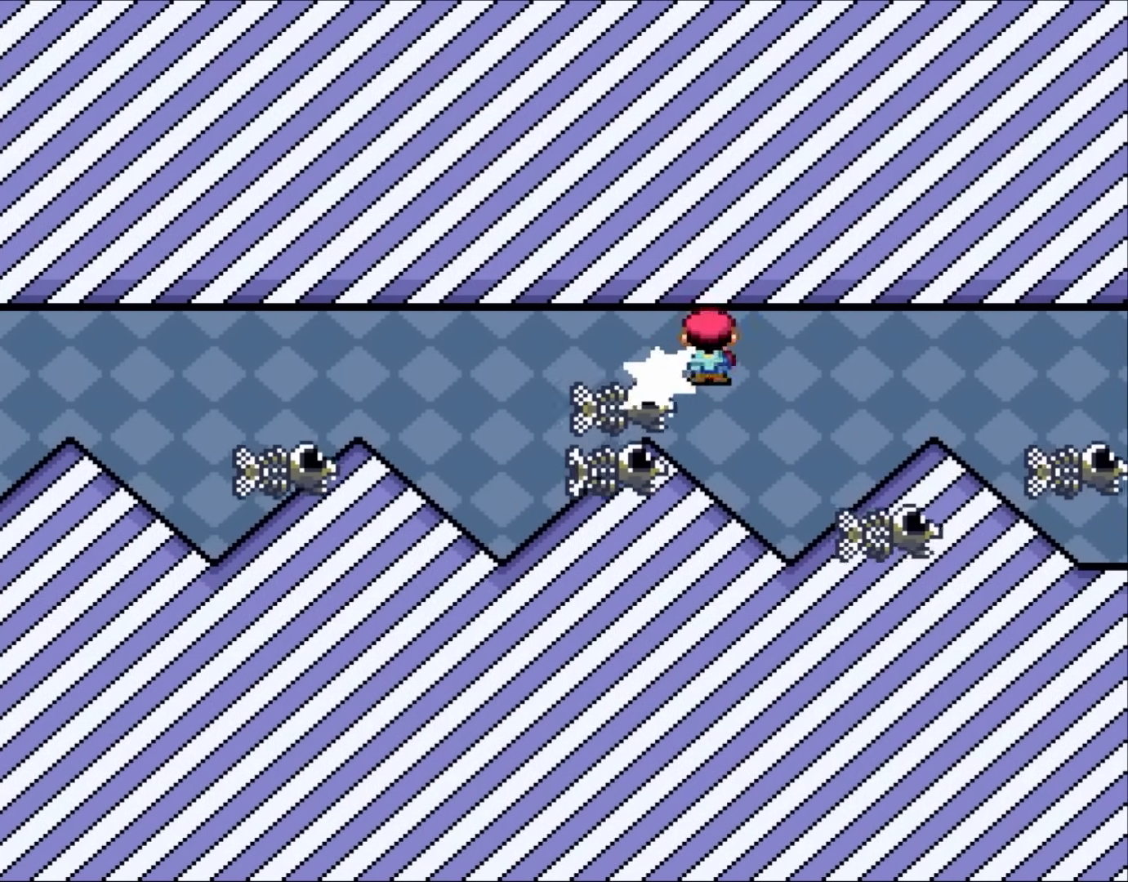
{"buttons": ["A", "X", "DPAD_LEFT"], "events": [[233, "A", "up"], [417, "A", "down"], [417, "DPAD_LEFT", "down"], [417, "DPAD_RIGHT", "up"]]}
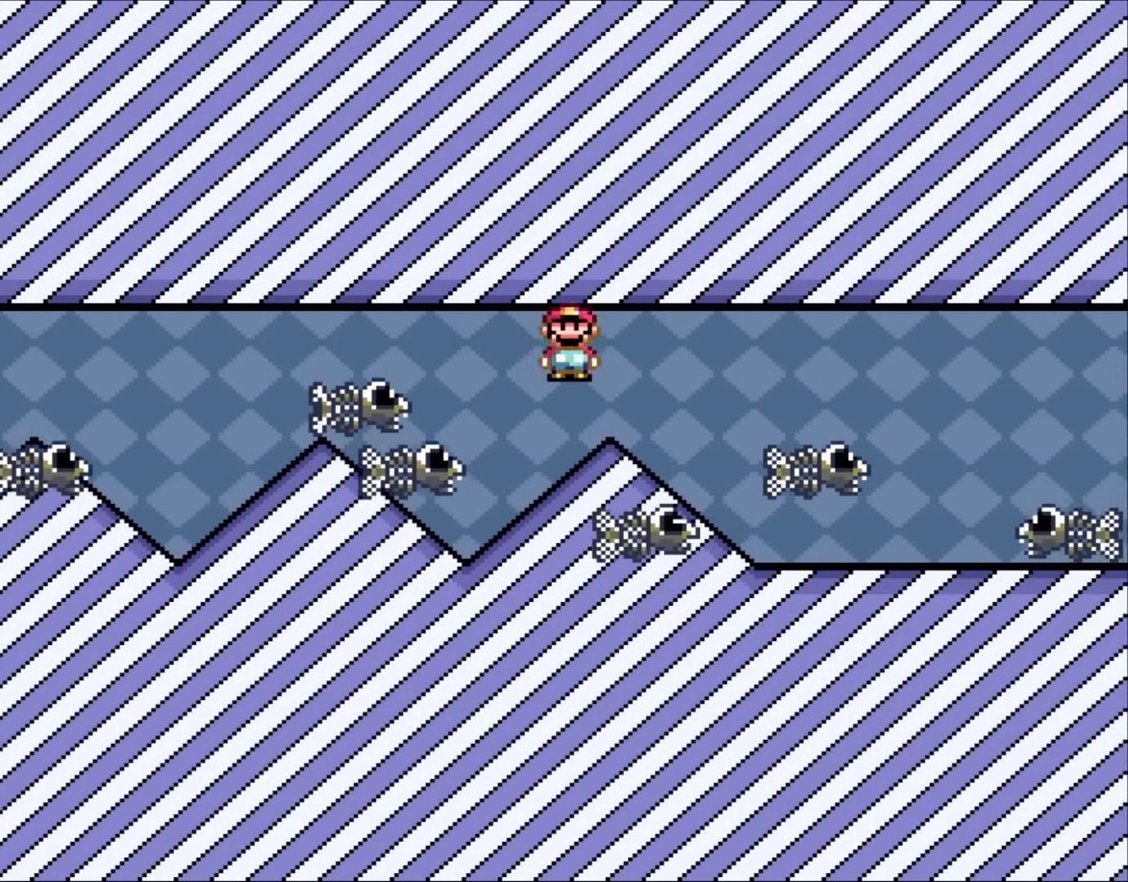
{"buttons": ["A", "X", "DPAD_LEFT"], "events": [[83, "DPAD_UP", "down"], [117, "DPAD_LEFT", "up"], [117, "DPAD_RIGHT", "down"], [117, "DPAD_UP", "up"], [150, "A", "up"], [300, "DPAD_LEFT", "down"], [300, "DPAD_RIGHT", "up"], [333, "A", "down"]]}
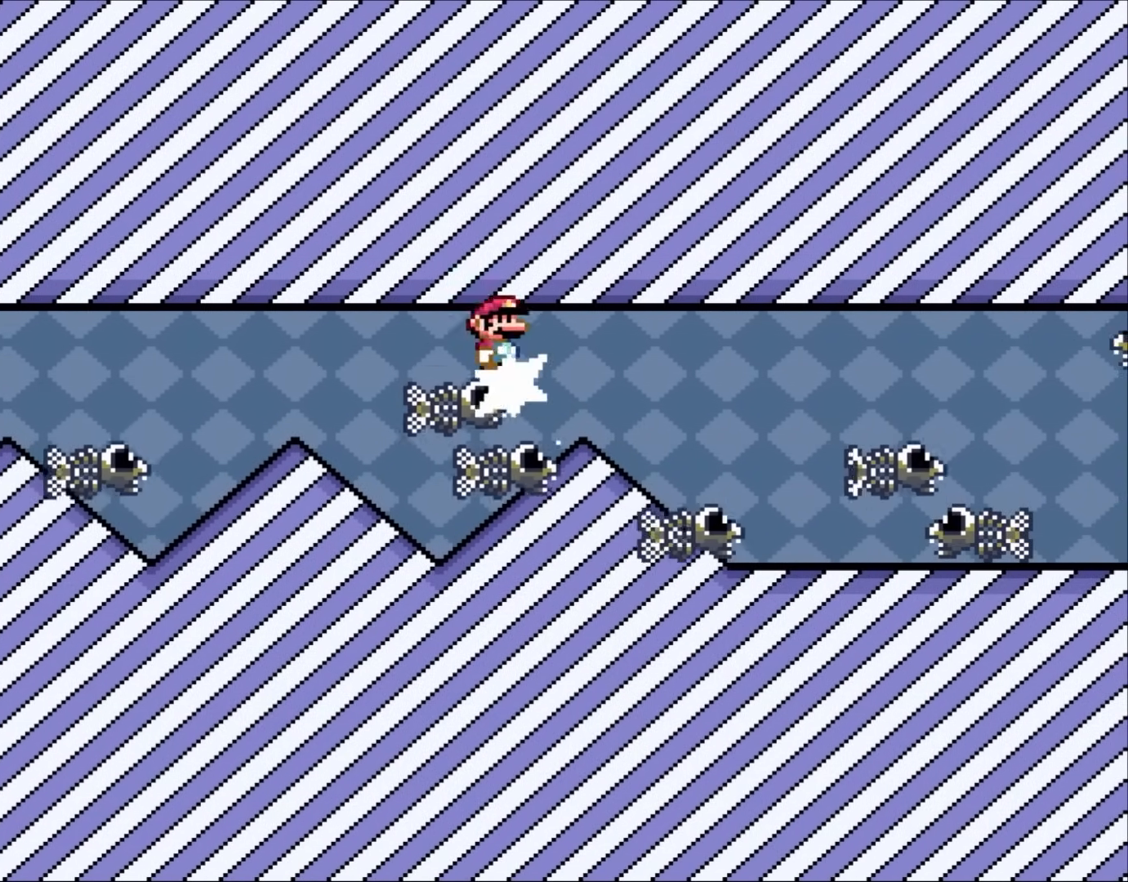
{"buttons": ["X", "DPAD_RIGHT"], "events": [[350, "R1", "down"], [383, "DPAD_LEFT", "up"], [383, "DPAD_RIGHT", "down"], [383, "R1", "up"], [417, "A", "up"]]}
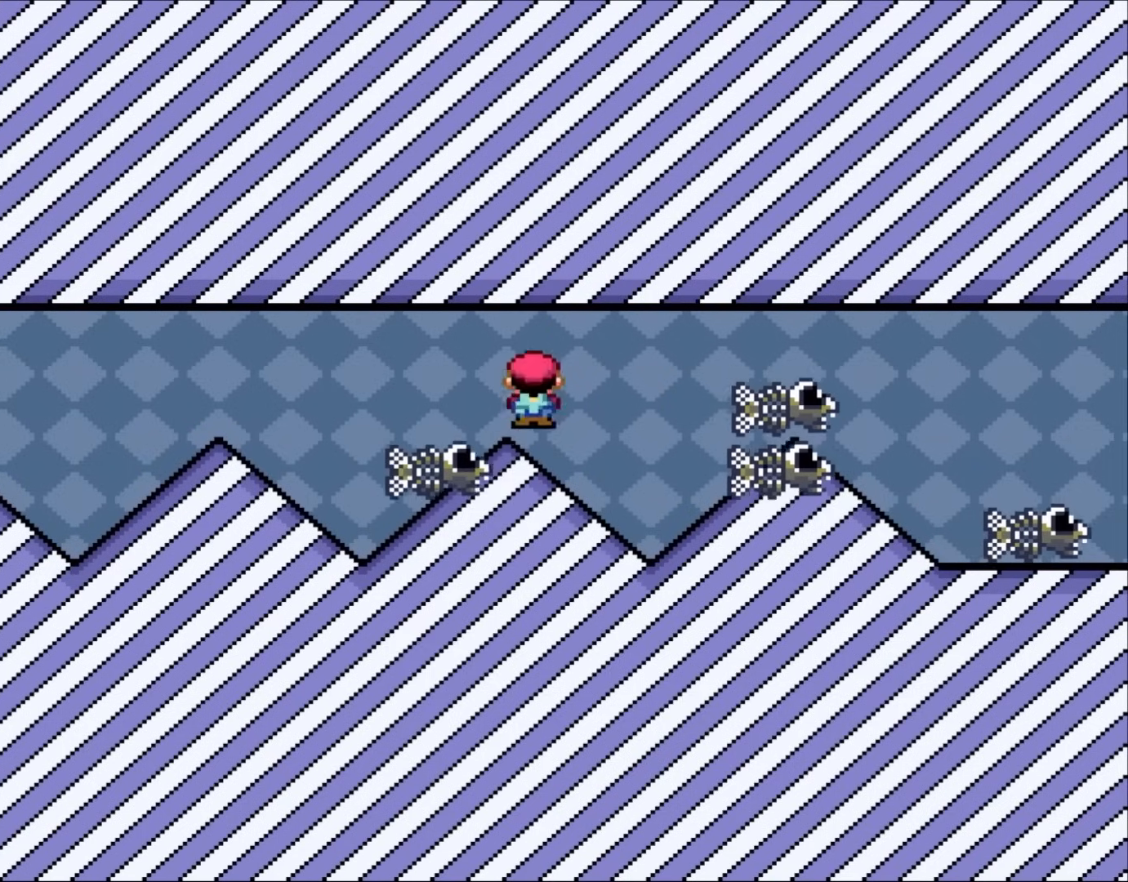
{"buttons": ["X", "DPAD_LEFT"], "events": [[50, "DPAD_RIGHT", "up"], [50, "DPAD_UP", "down"], [83, "A", "down"], [83, "DPAD_LEFT", "down"], [83, "DPAD_UP", "up"], [467, "A", "up"]]}
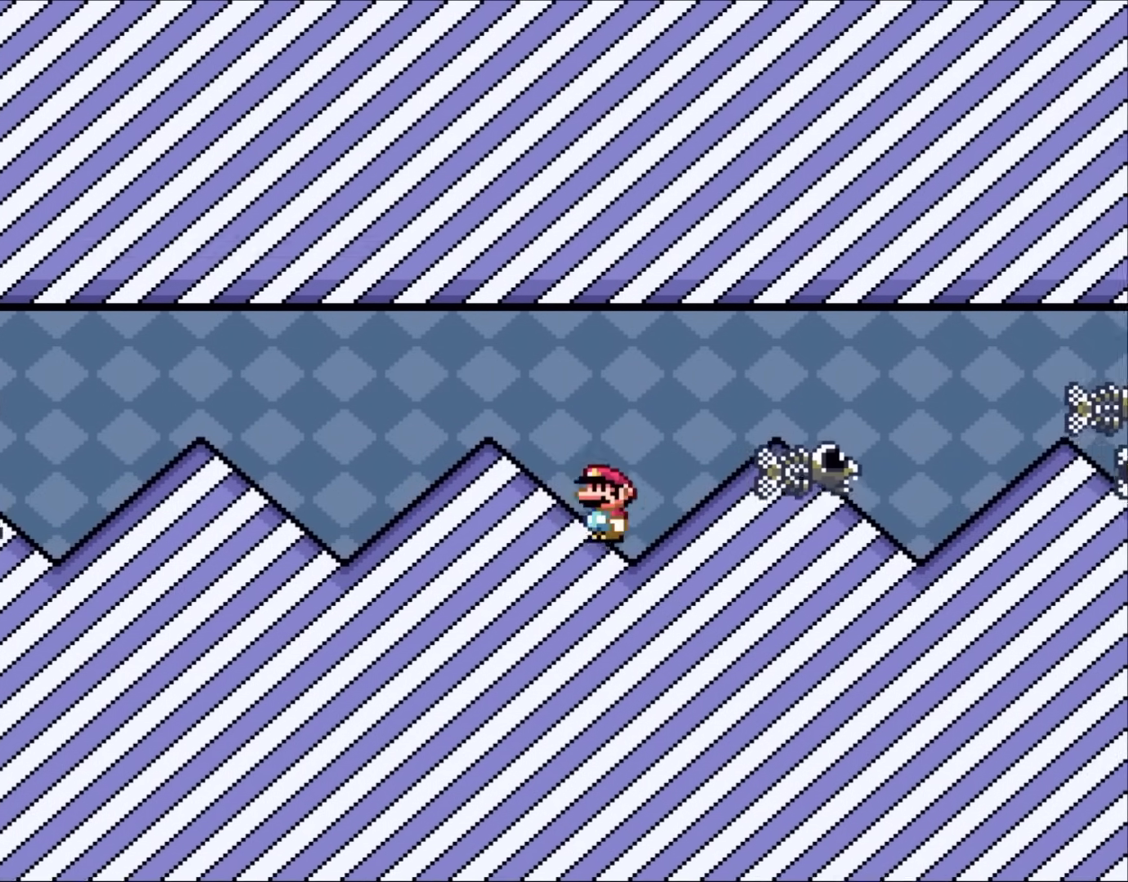
{"buttons": ["X", "DPAD_UP", "DPAD_LEFT"], "events": [[250, "A", "down"], [417, "A", "up"], [483, "DPAD_UP", "down"]]}
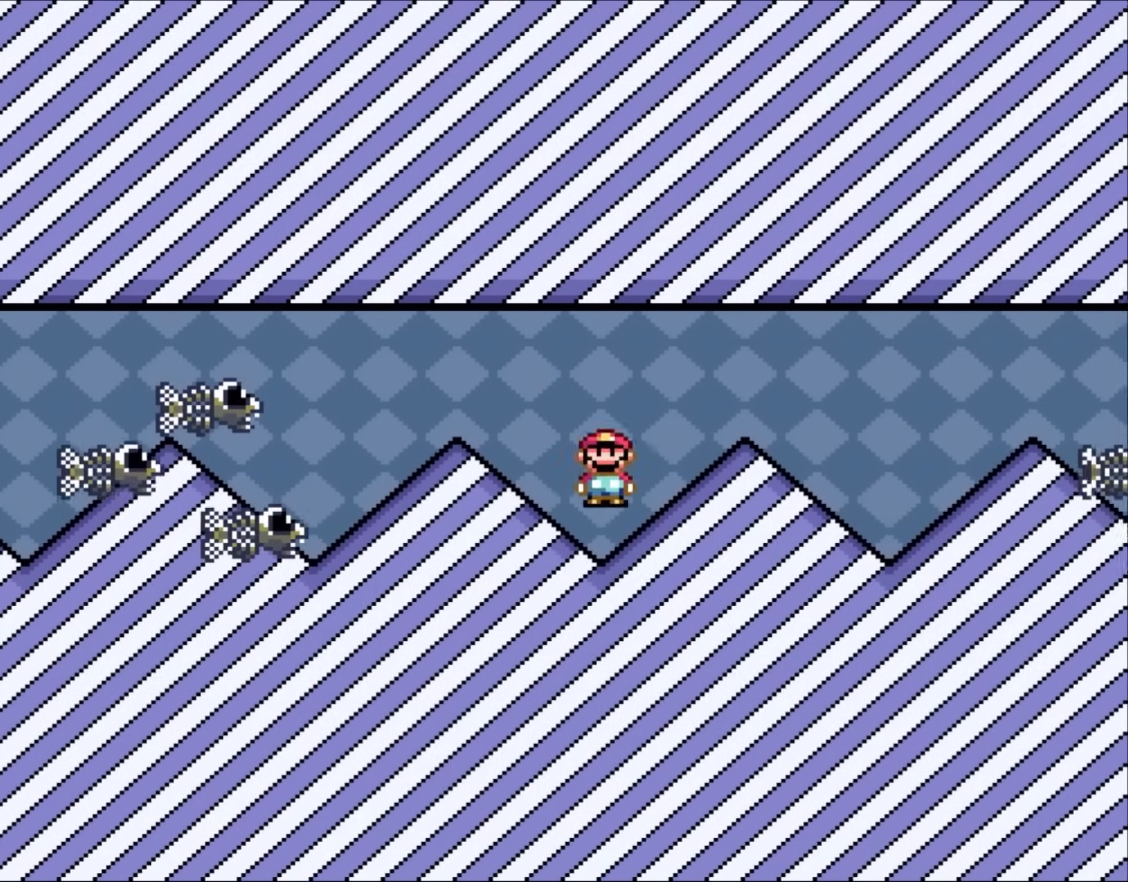
{"buttons": ["X"], "events": [[17, "DPAD_LEFT", "up"], [17, "DPAD_UP", "up"], [50, "DPAD_RIGHT", "down"], [183, "DPAD_RIGHT", "up"]]}
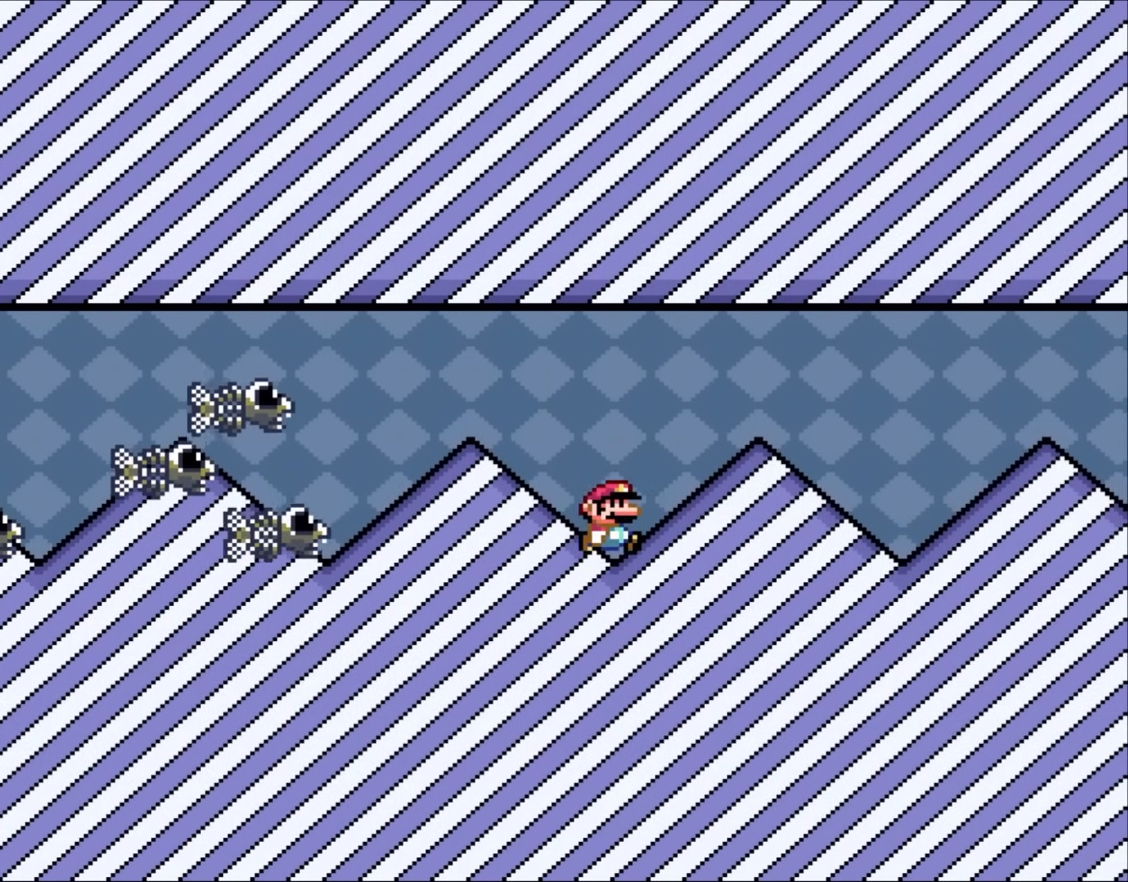
{"buttons": ["X"], "events": []}
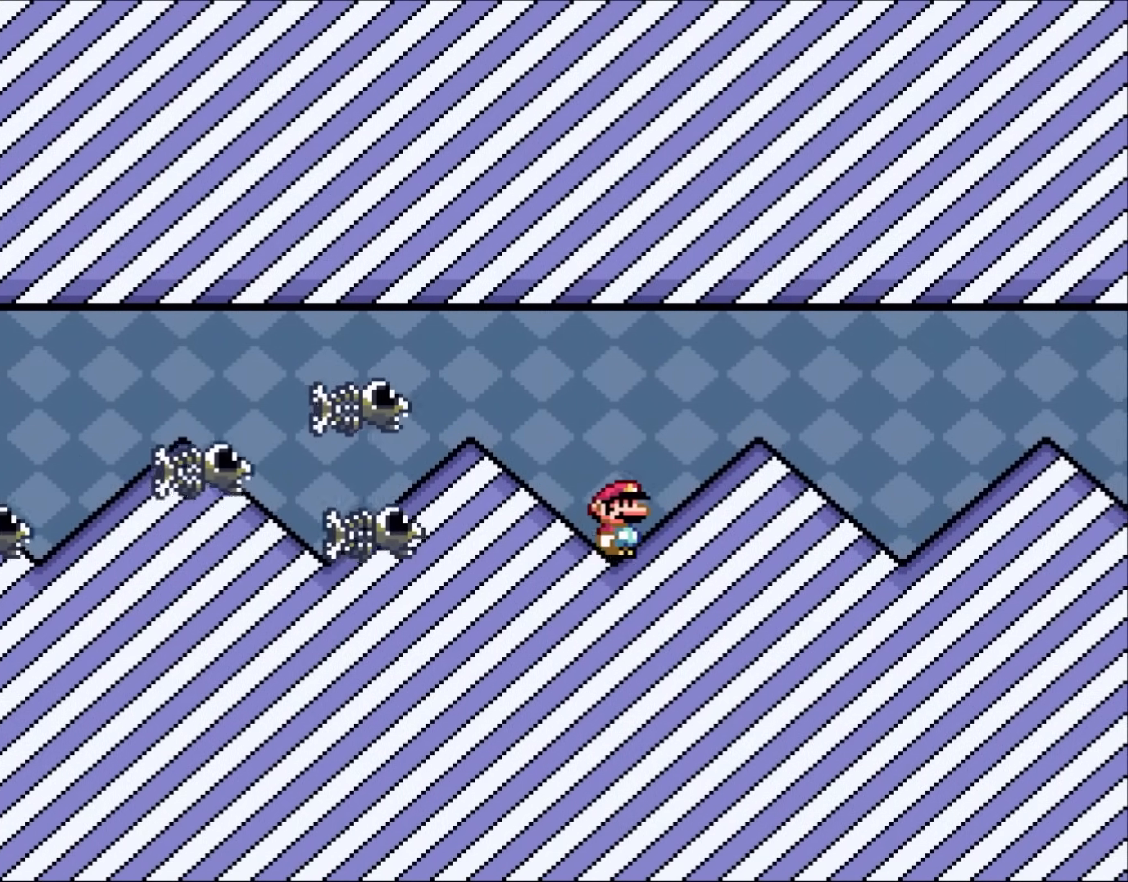
{"buttons": ["A", "X", "DPAD_LEFT"], "events": [[467, "A", "down"], [467, "DPAD_LEFT", "down"]]}
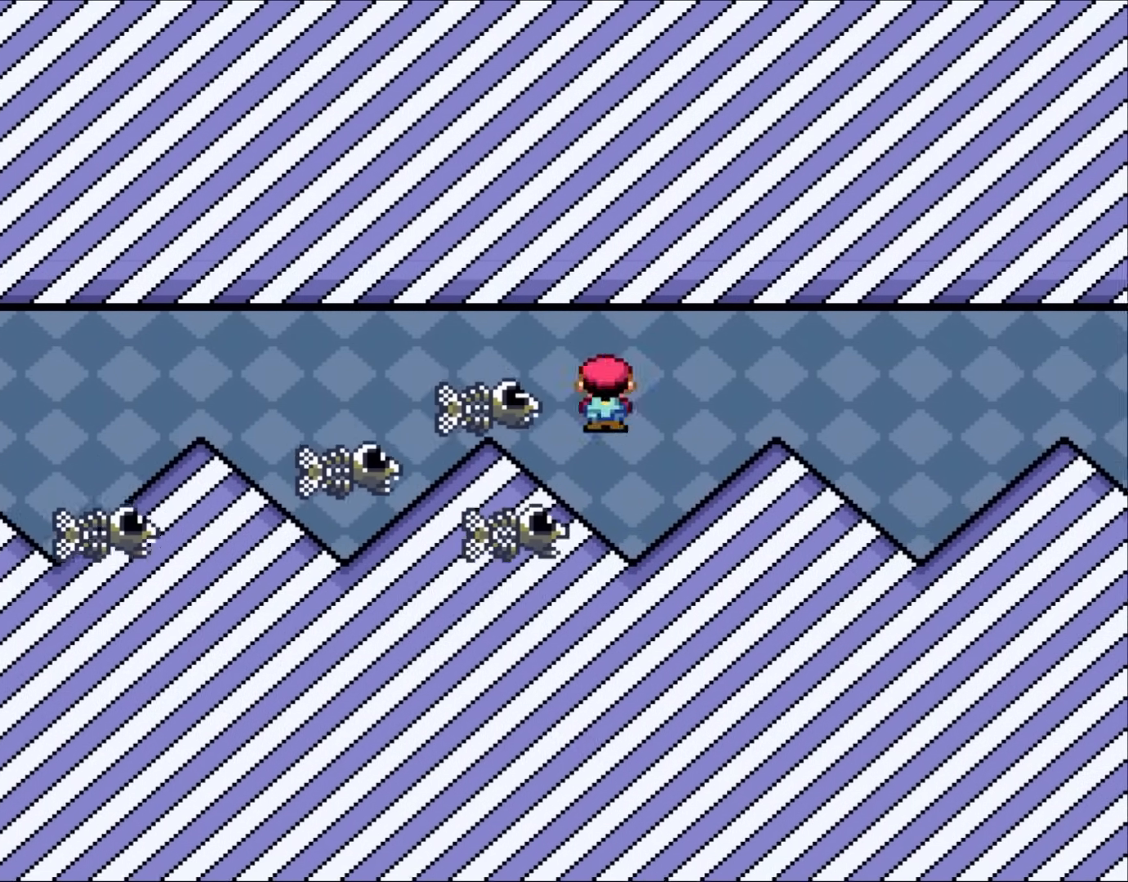
{"buttons": ["A", "X", "DPAD_LEFT"], "events": []}
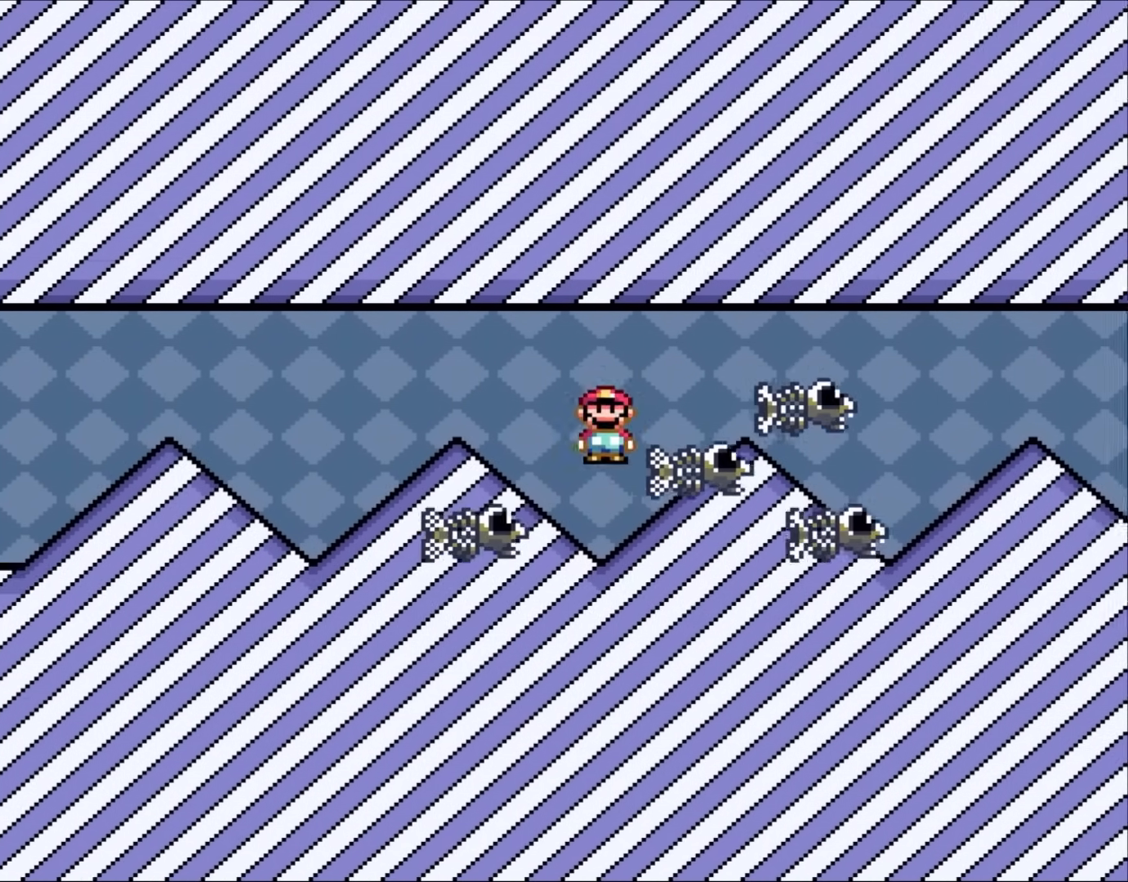
{"buttons": ["A", "X", "DPAD_LEFT"], "events": []}
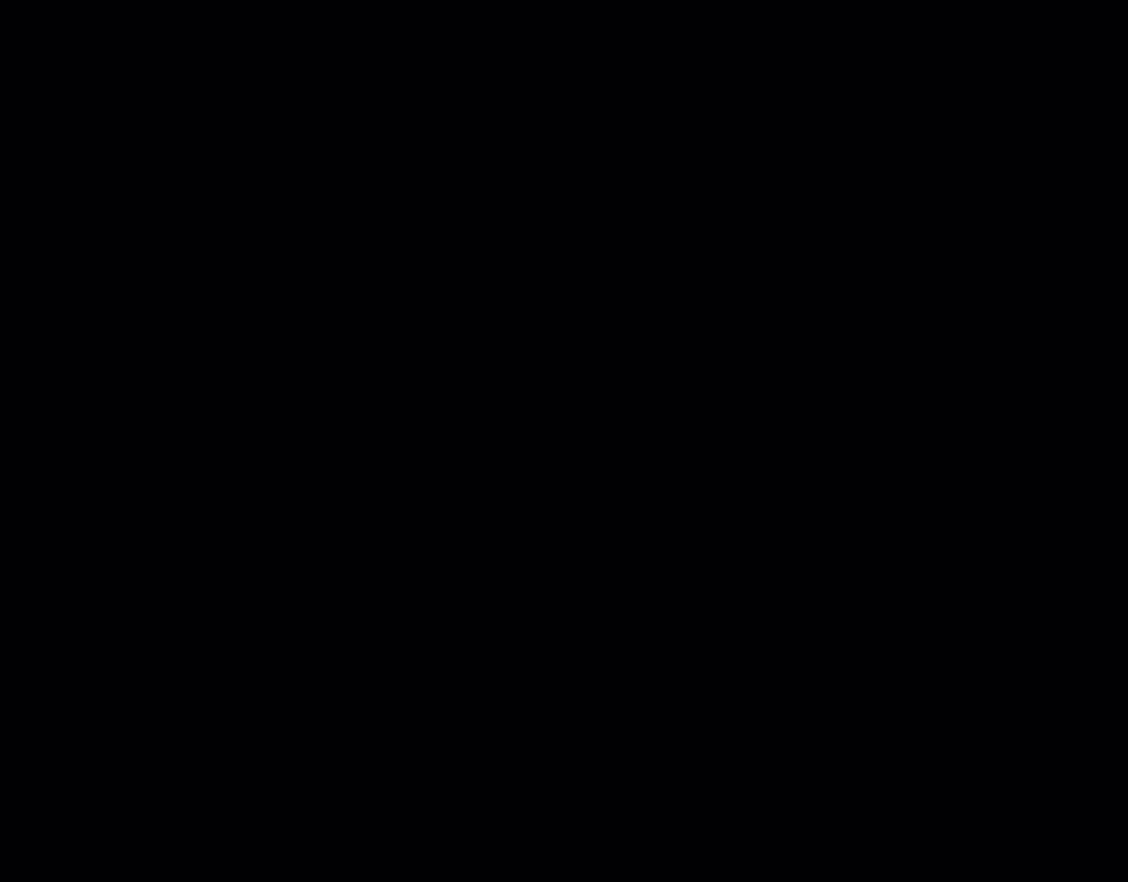
{"buttons": [], "events": [[33, "A", "up"], [33, "DPAD_LEFT", "up"], [33, "X", "up"]]}
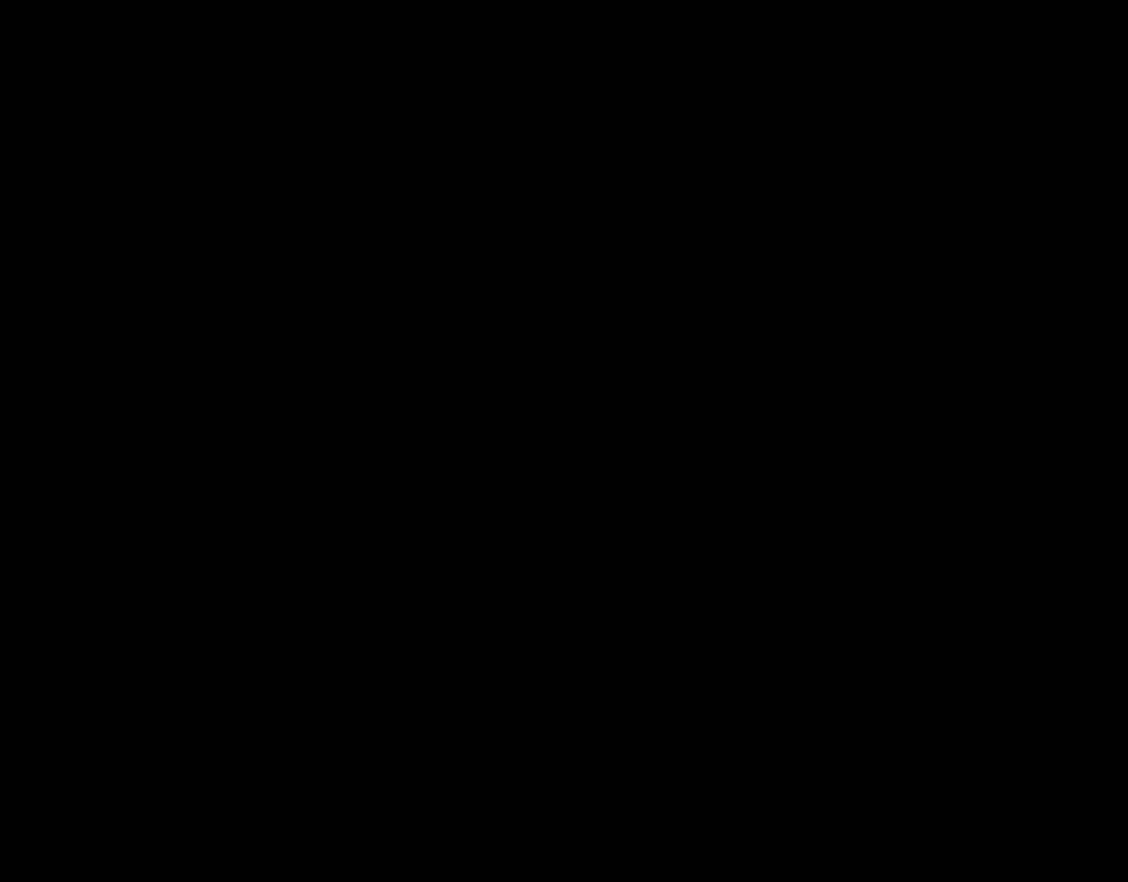
{"buttons": [], "events": []}
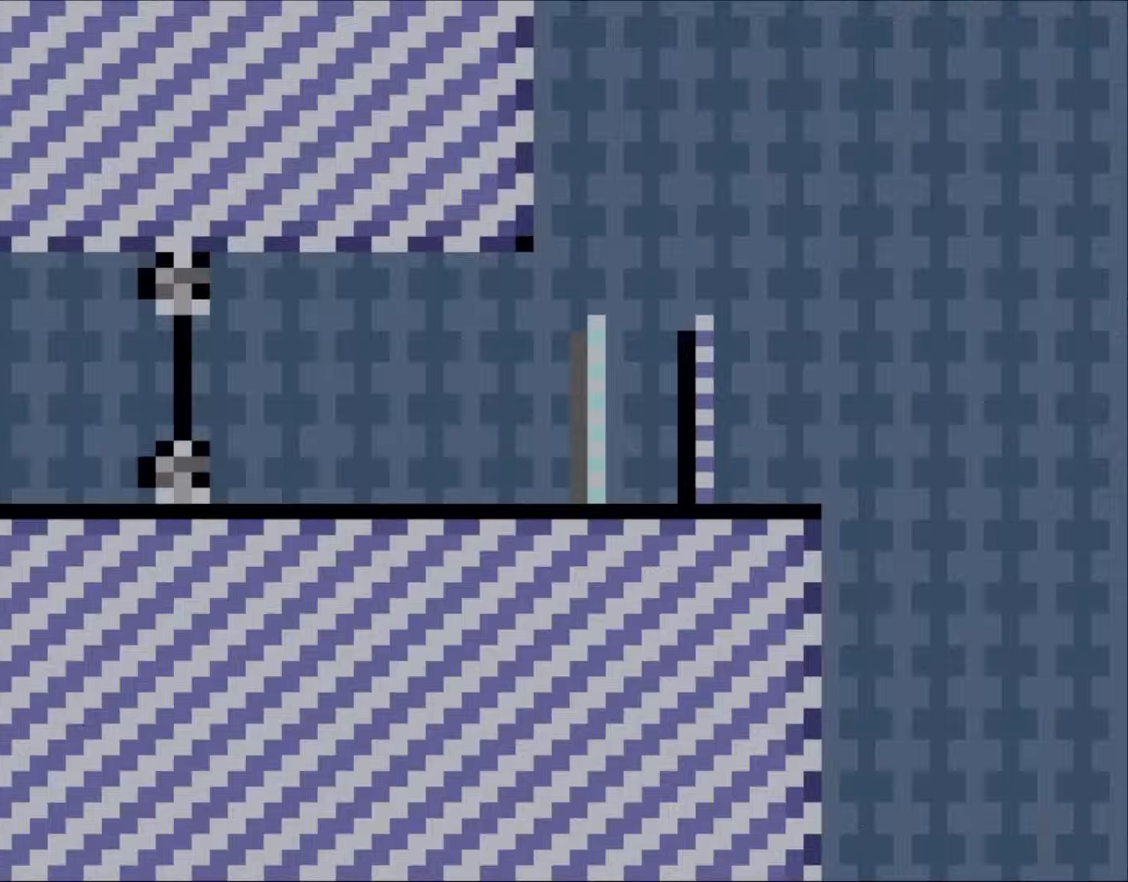
{"buttons": ["Y"], "events": [[250, "Y", "down"], [467, "DPAD_RIGHT", "down"], [483, "DPAD_RIGHT", "up"]]}
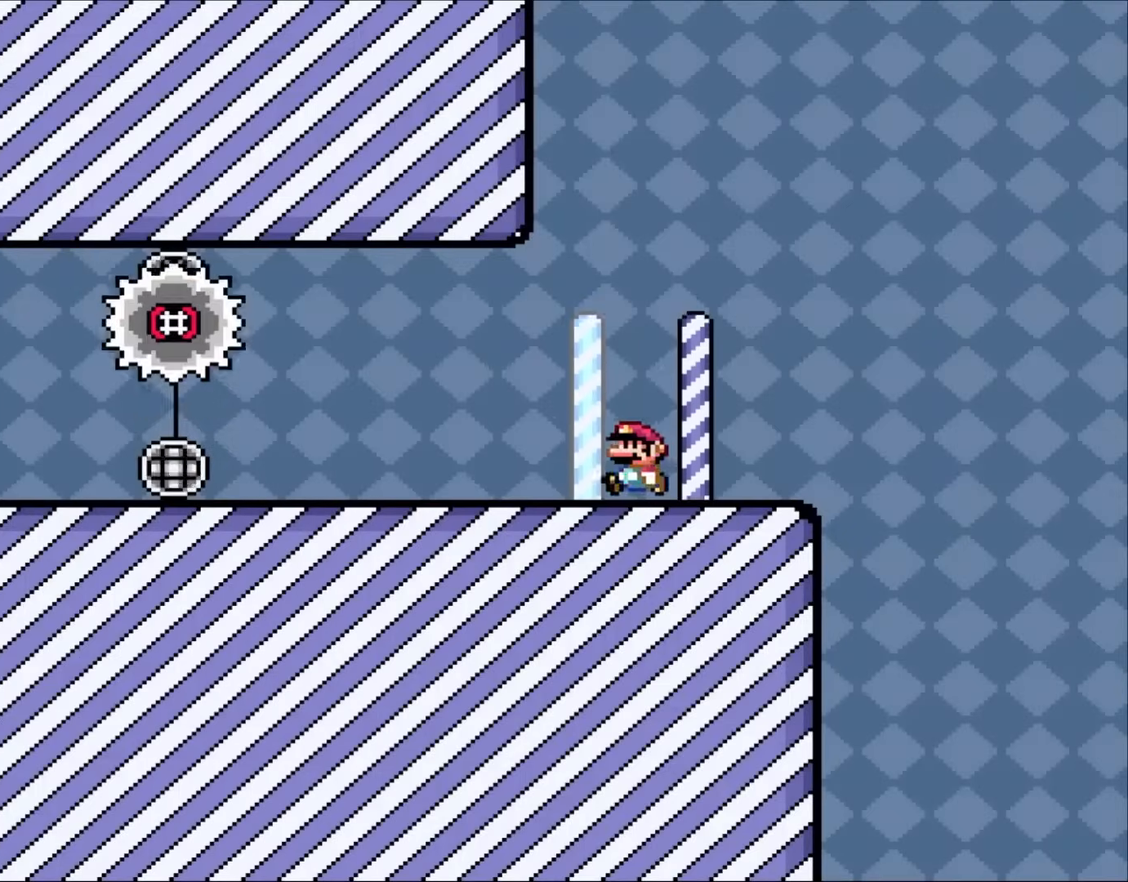
{"buttons": ["Y", "DPAD_LEFT"], "events": [[50, "DPAD_LEFT", "down"]]}
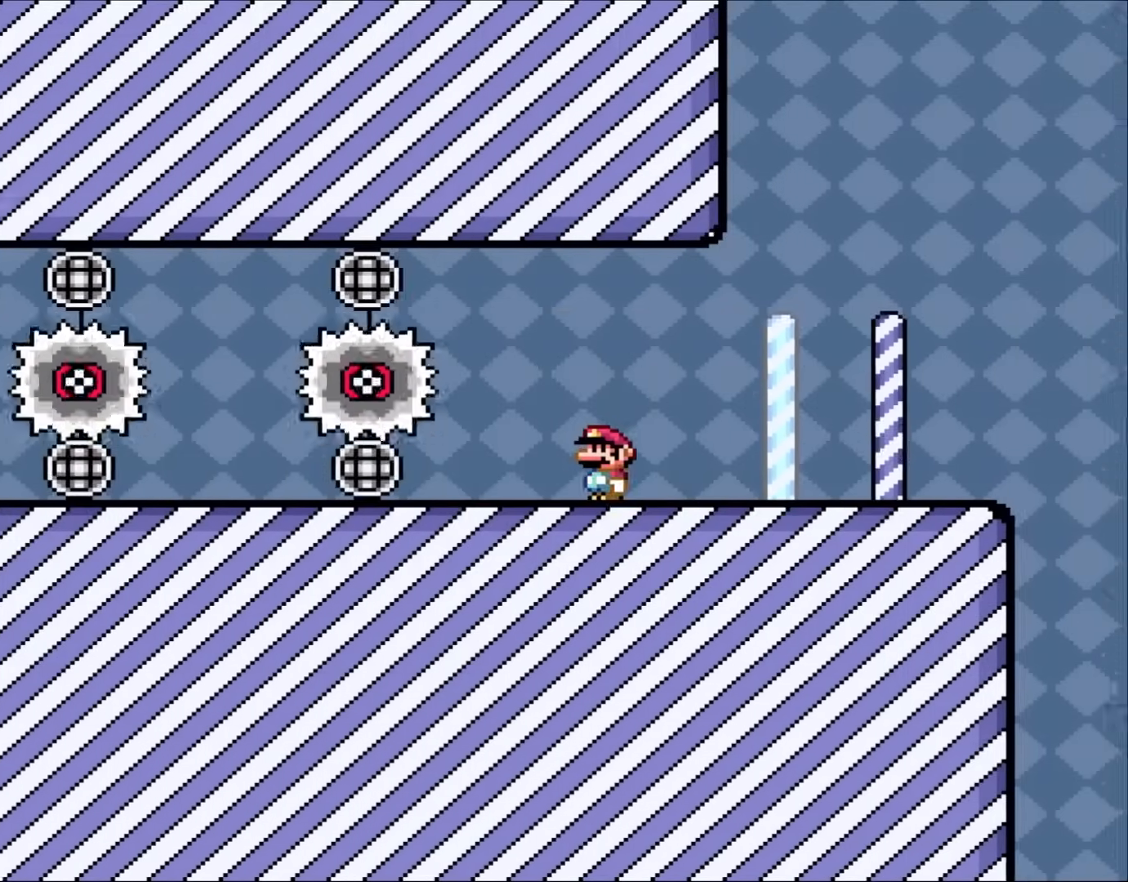
{"buttons": ["Y", "DPAD_RIGHT"], "events": [[250, "DPAD_UP", "down"], [333, "DPAD_LEFT", "up"], [333, "DPAD_RIGHT", "down"], [333, "DPAD_UP", "up"]]}
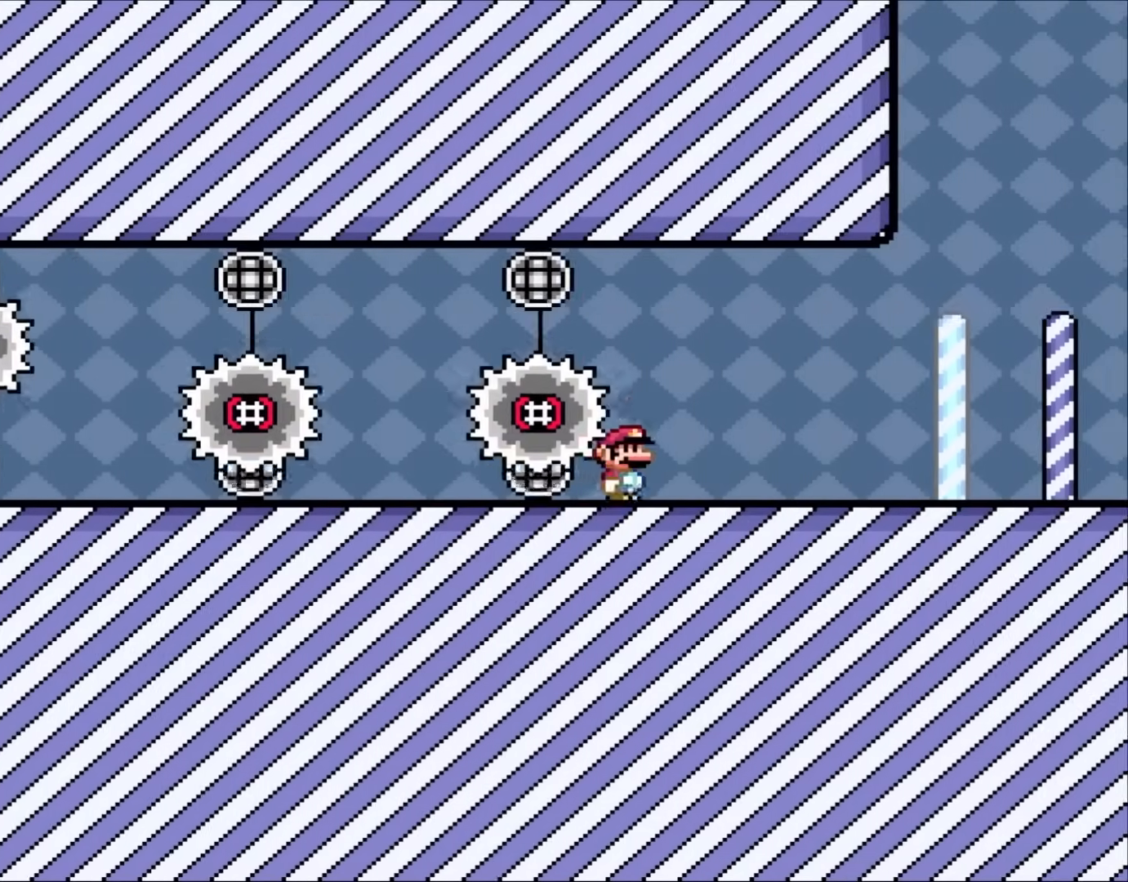
{"buttons": ["Y", "DPAD_LEFT"], "events": [[133, "DPAD_RIGHT", "up"], [167, "DPAD_LEFT", "down"]]}